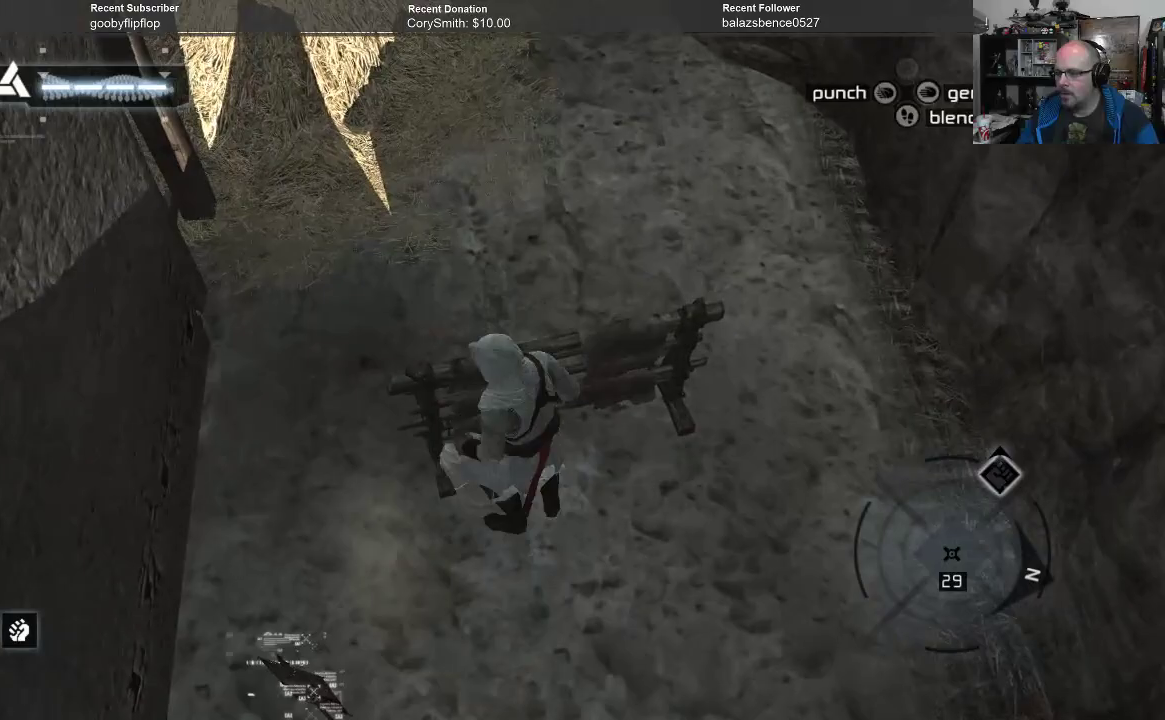
Gameplay with a controller (Xbox layout); each line is a JSON object with the inputs held at the frame after it. "events" lists button and stick changes between this image and that frame as [ms after this image, input, new state], when the widget could be followed in between.
{"buttons": [], "left_stick": "down-left", "right_stick": "center", "events": [[100, "right_stick", "left"], [400, "left_stick", "down-left"], [433, "right_stick", "center"]]}
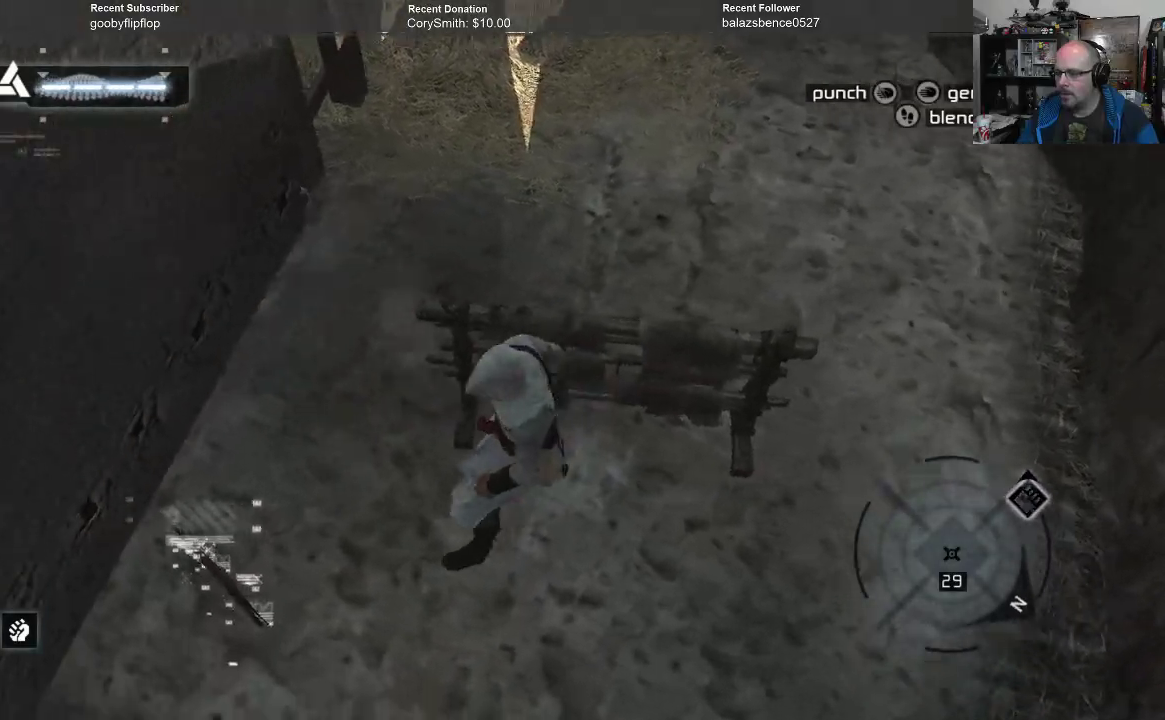
{"buttons": [], "left_stick": "left", "right_stick": "center", "events": [[167, "left_stick", "left"]]}
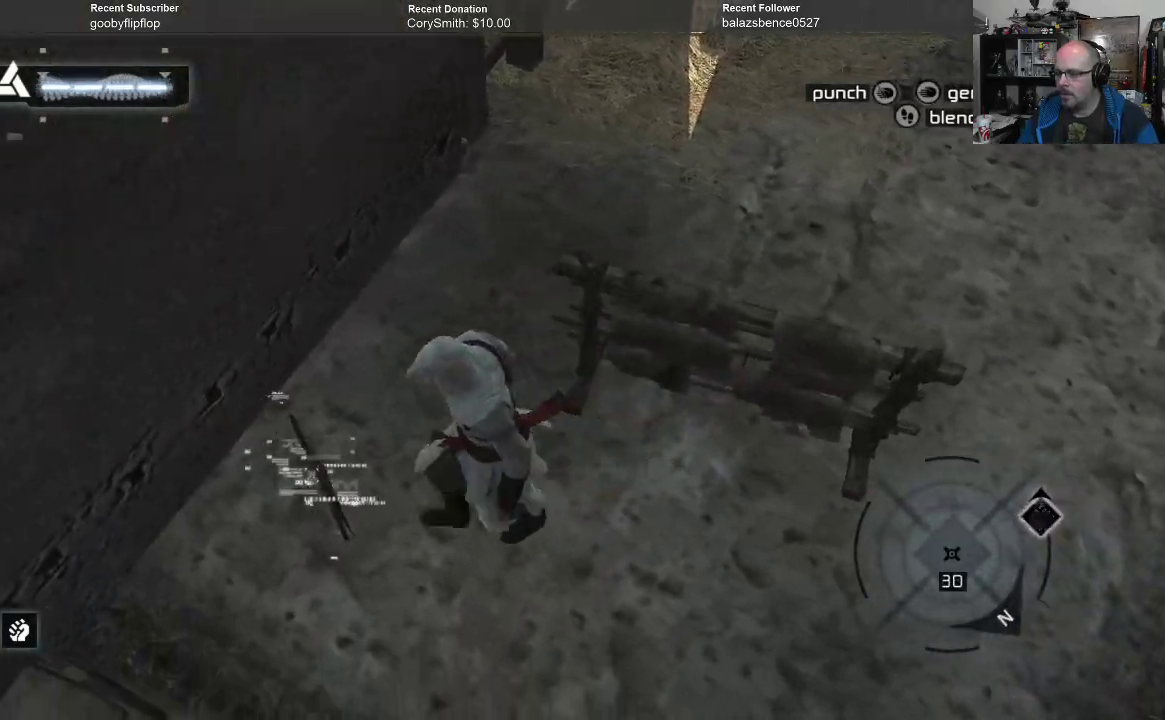
{"buttons": [], "left_stick": "up", "right_stick": "center", "events": [[400, "left_stick", "up"]]}
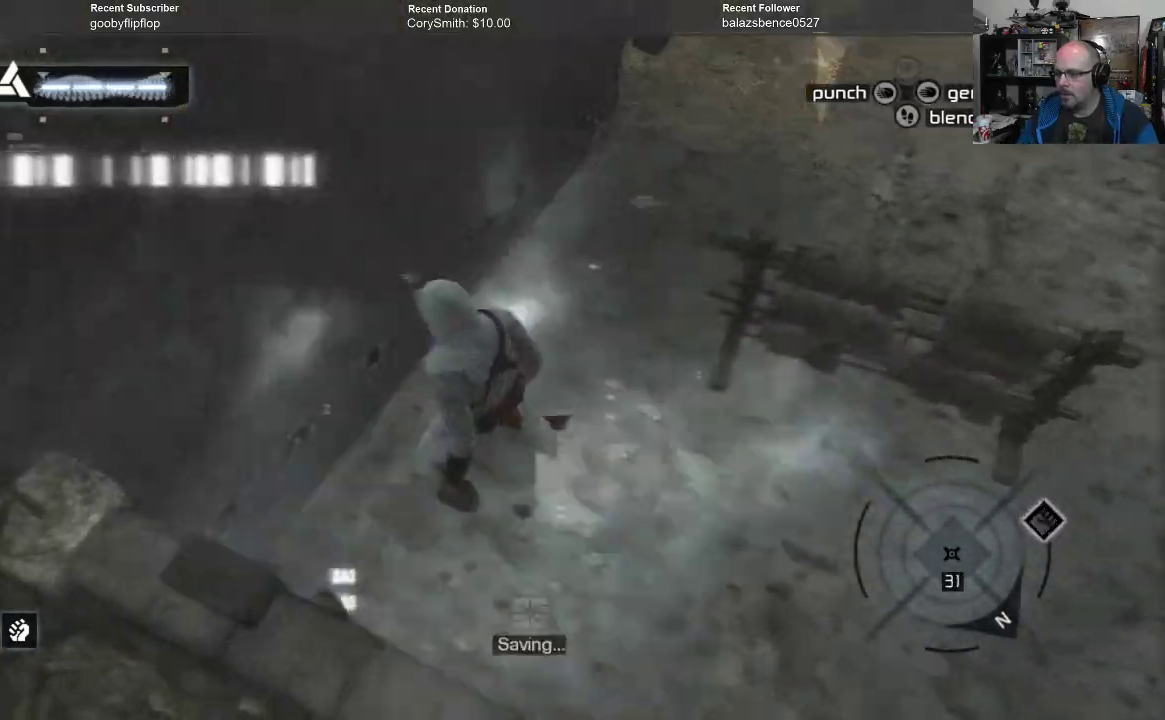
{"buttons": ["R1"], "left_stick": "up-right", "right_stick": "center", "events": [[33, "R1", "down"], [500, "left_stick", "up-right"]]}
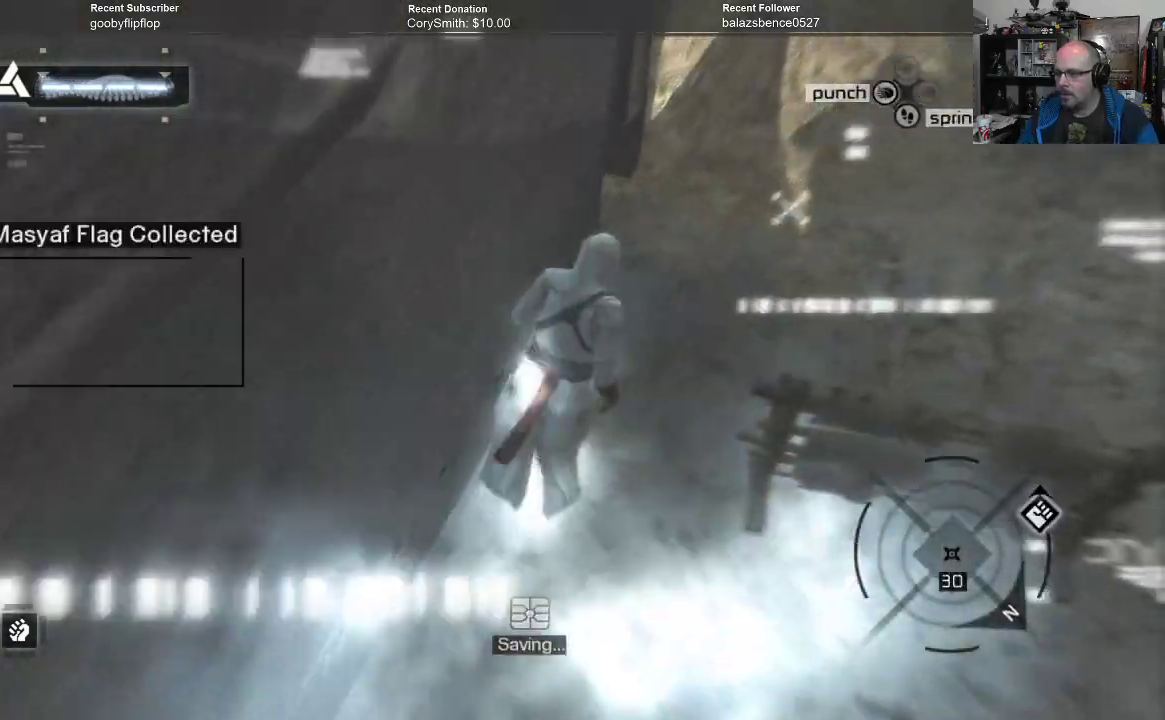
{"buttons": [], "left_stick": "center", "right_stick": "center", "events": [[267, "R1", "up"], [367, "left_stick", "center"]]}
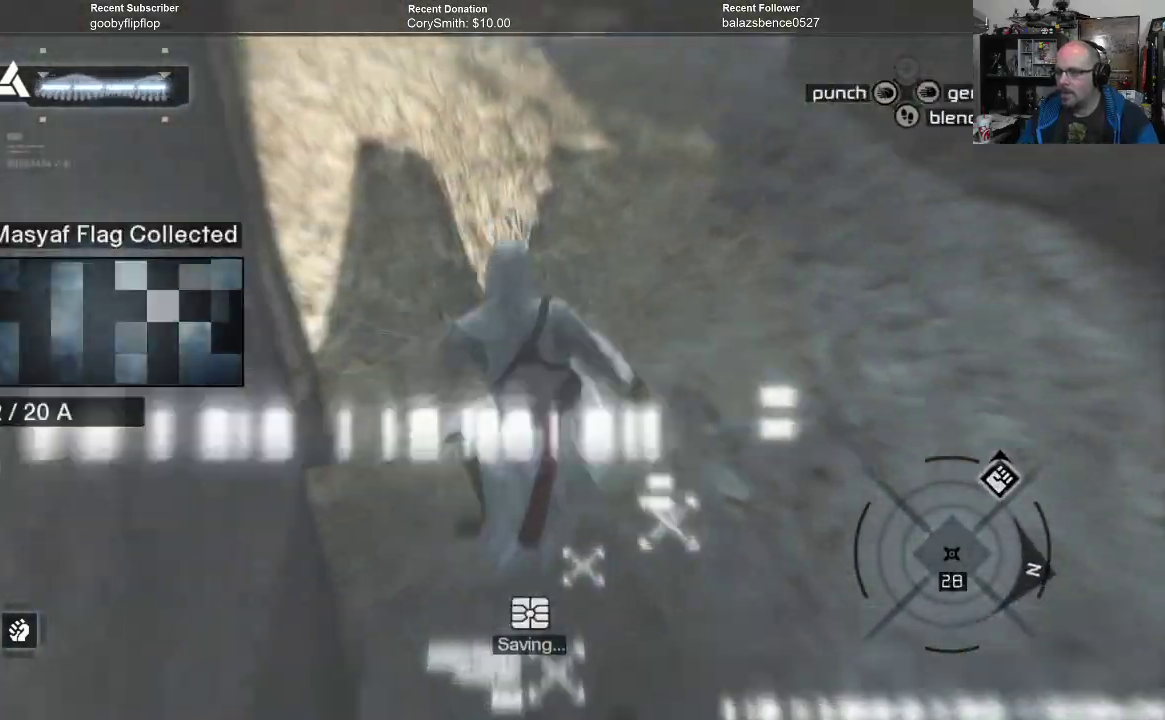
{"buttons": [], "left_stick": "right", "right_stick": "center", "events": [[167, "right_stick", "up-left"], [367, "left_stick", "right"], [433, "right_stick", "center"]]}
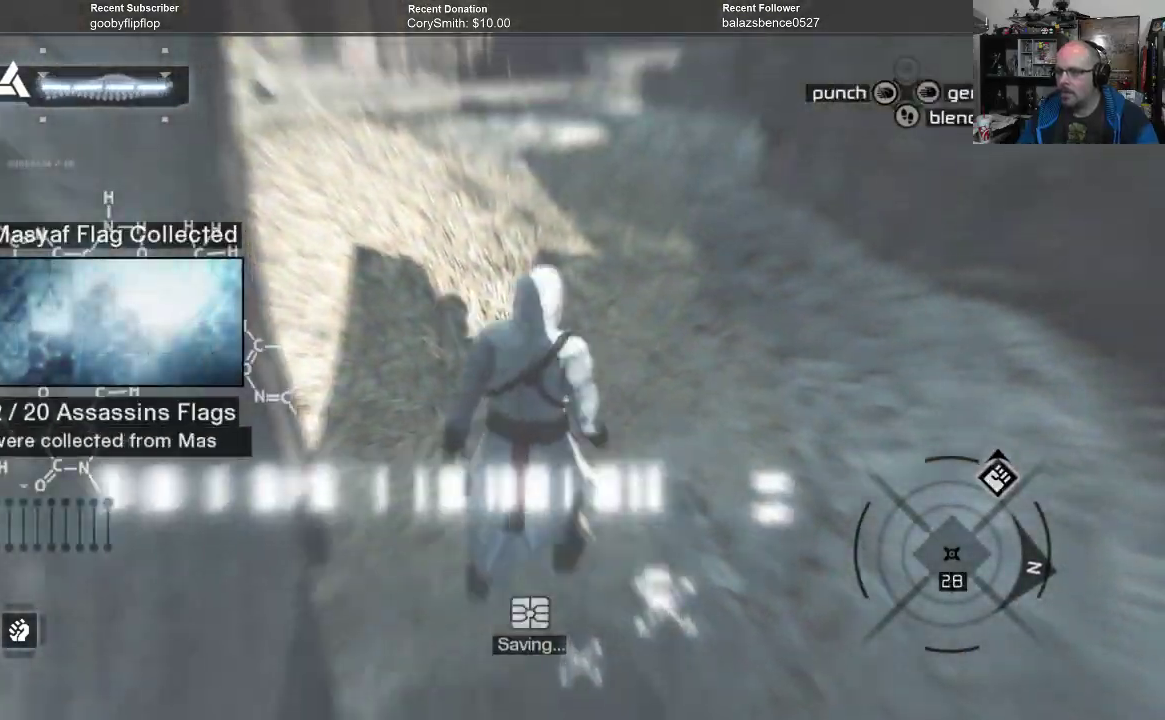
{"buttons": [], "left_stick": "up-right", "right_stick": "up-left", "events": [[33, "left_stick", "up-right"], [267, "right_stick", "up-left"]]}
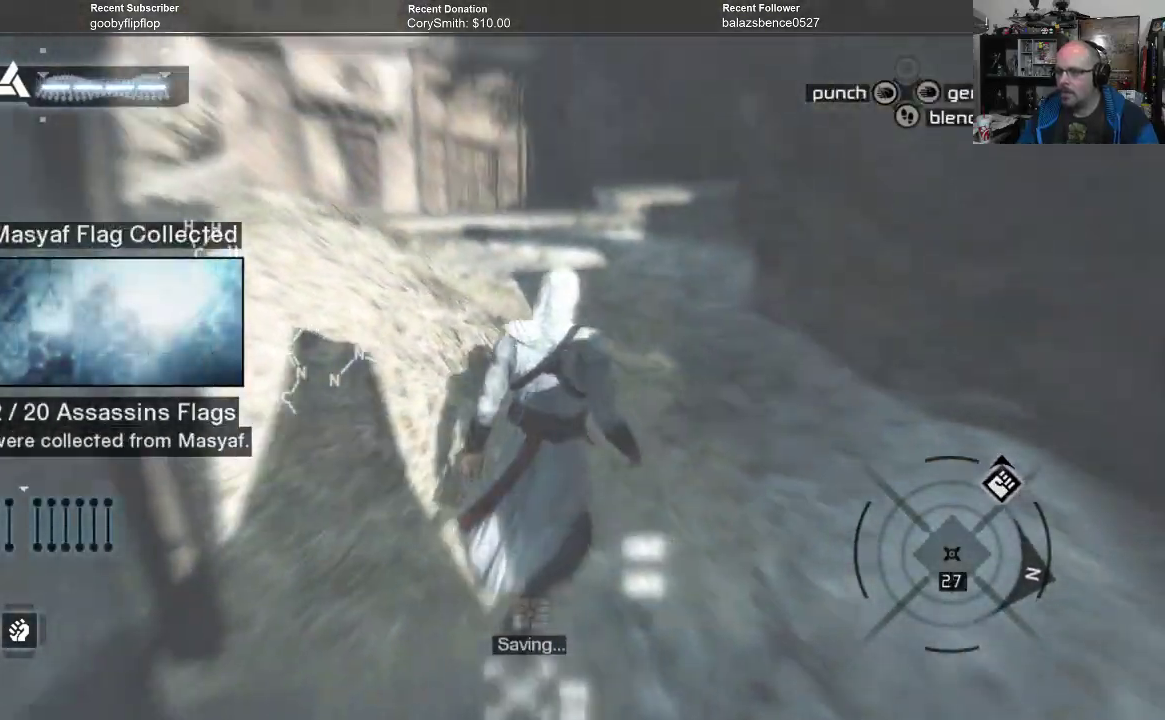
{"buttons": [], "left_stick": "up-right", "right_stick": "center", "events": [[67, "right_stick", "center"]]}
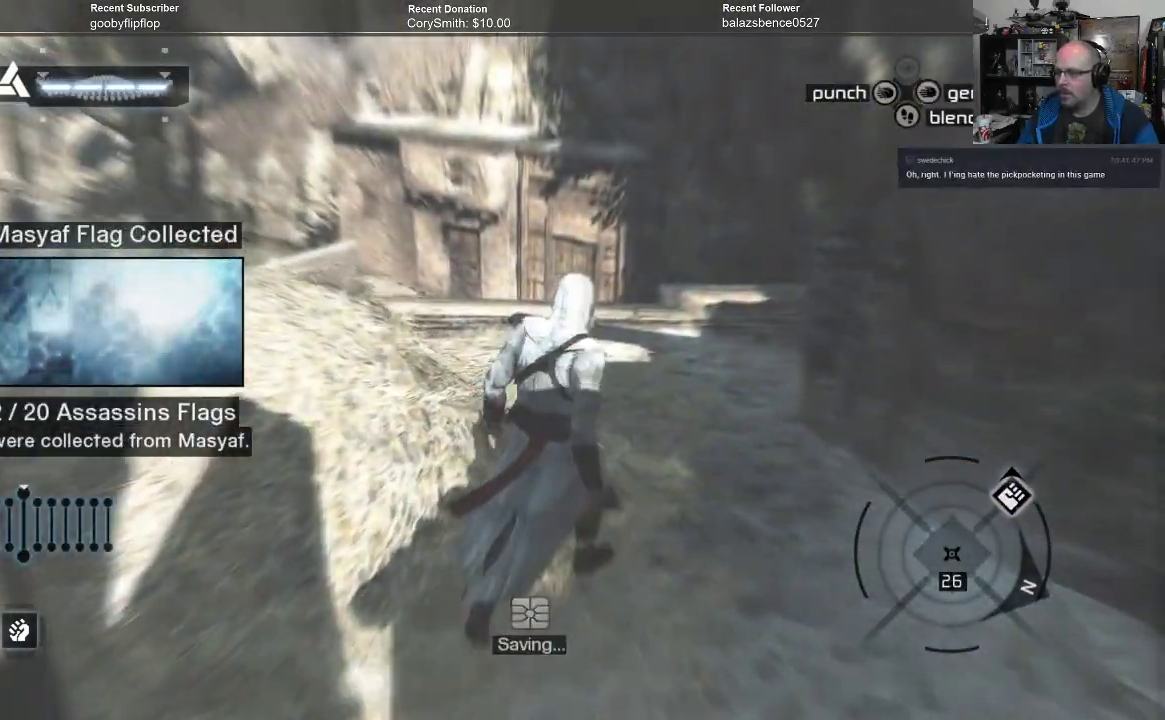
{"buttons": [], "left_stick": "up", "right_stick": "center", "events": [[167, "right_stick", "down-left"], [233, "left_stick", "up"], [367, "right_stick", "center"]]}
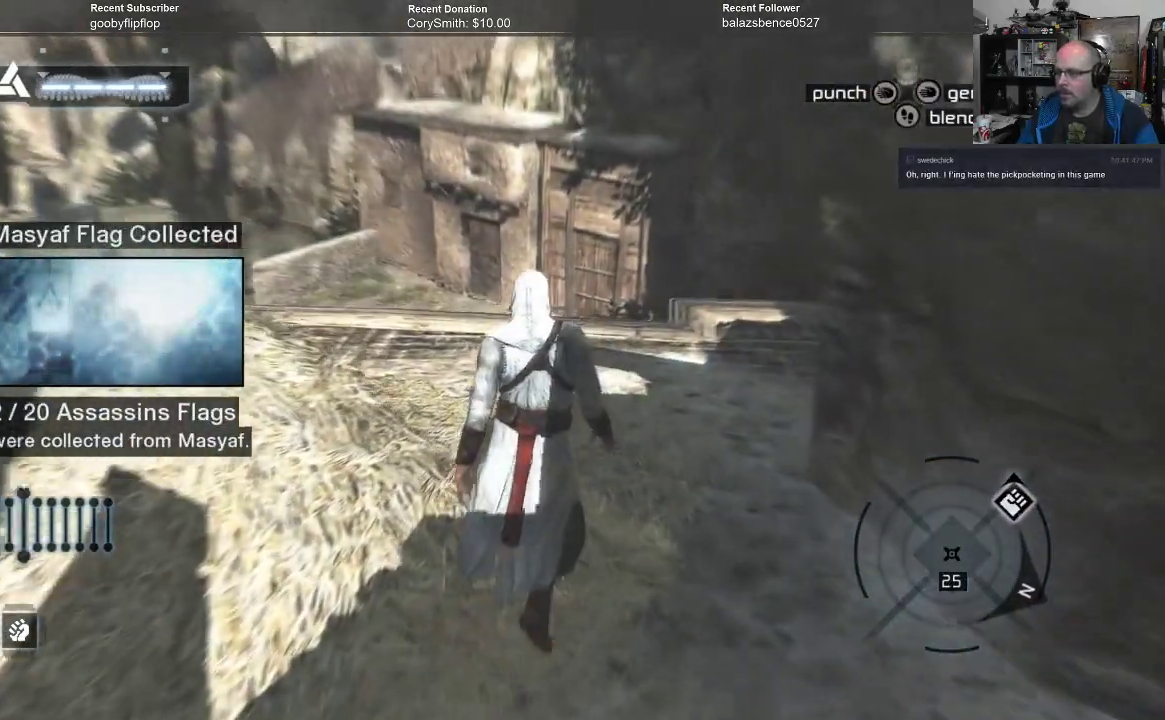
{"buttons": [], "left_stick": "up-left", "right_stick": "right", "events": [[300, "right_stick", "right"], [467, "left_stick", "up-left"]]}
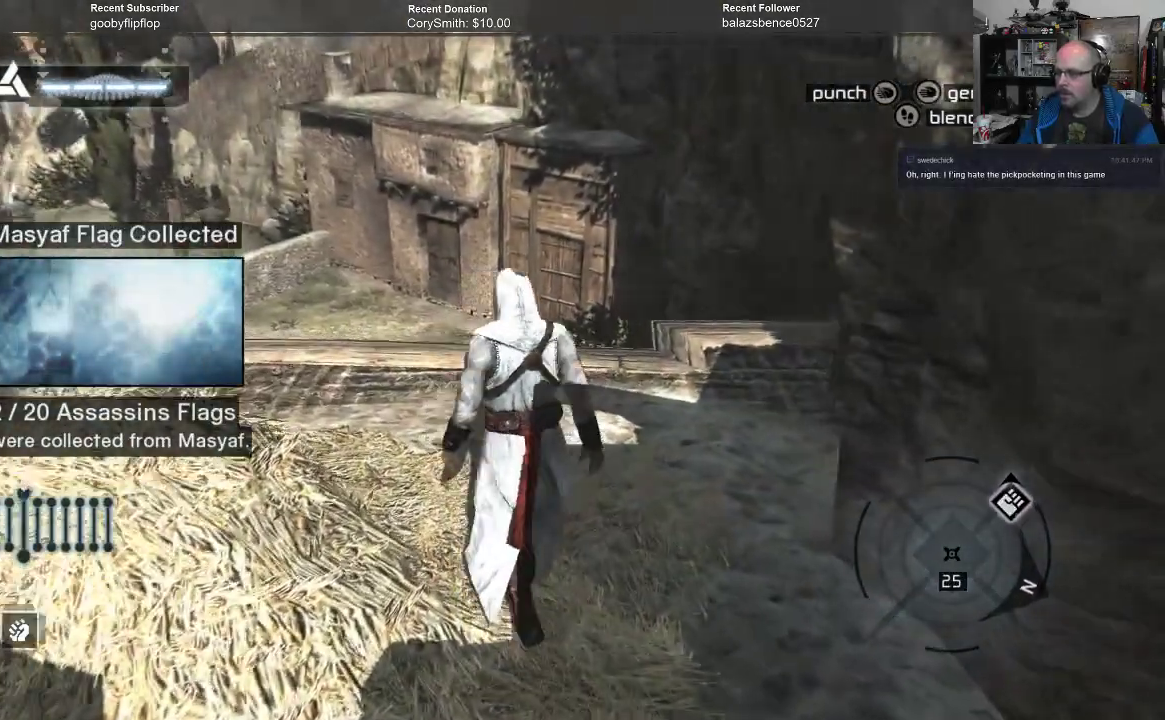
{"buttons": [], "left_stick": "left", "right_stick": "center", "events": [[67, "left_stick", "left"], [433, "right_stick", "center"]]}
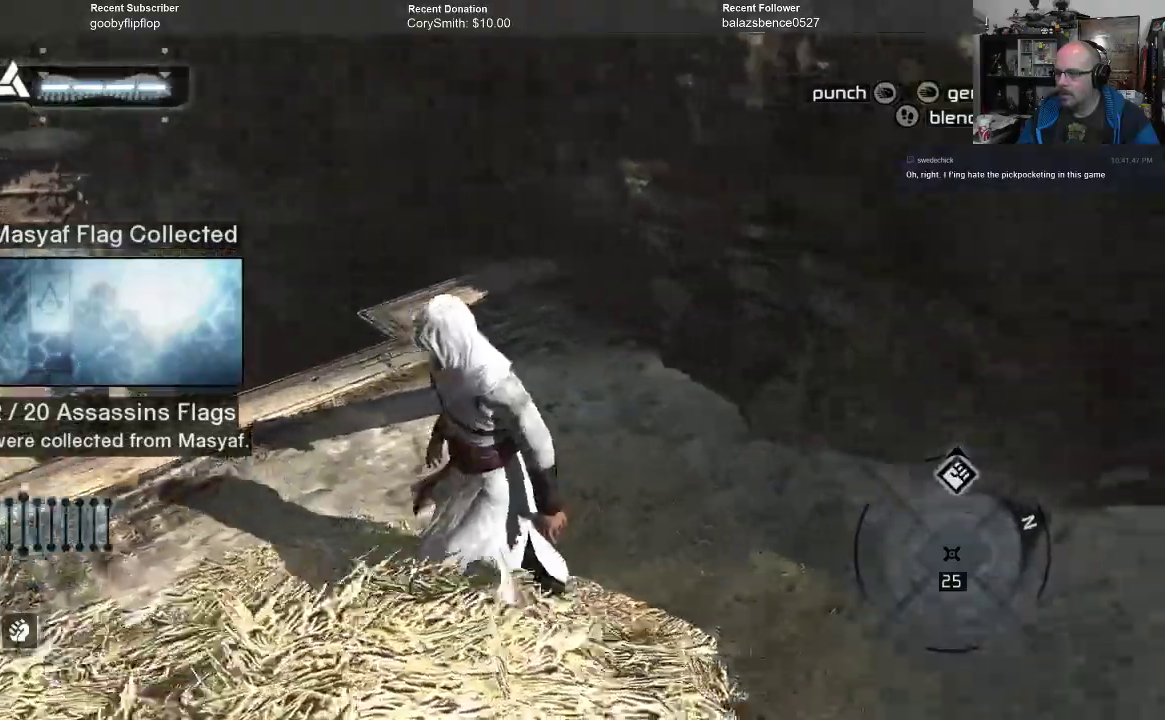
{"buttons": [], "left_stick": "center", "right_stick": "left", "events": [[33, "left_stick", "center"], [167, "right_stick", "left"]]}